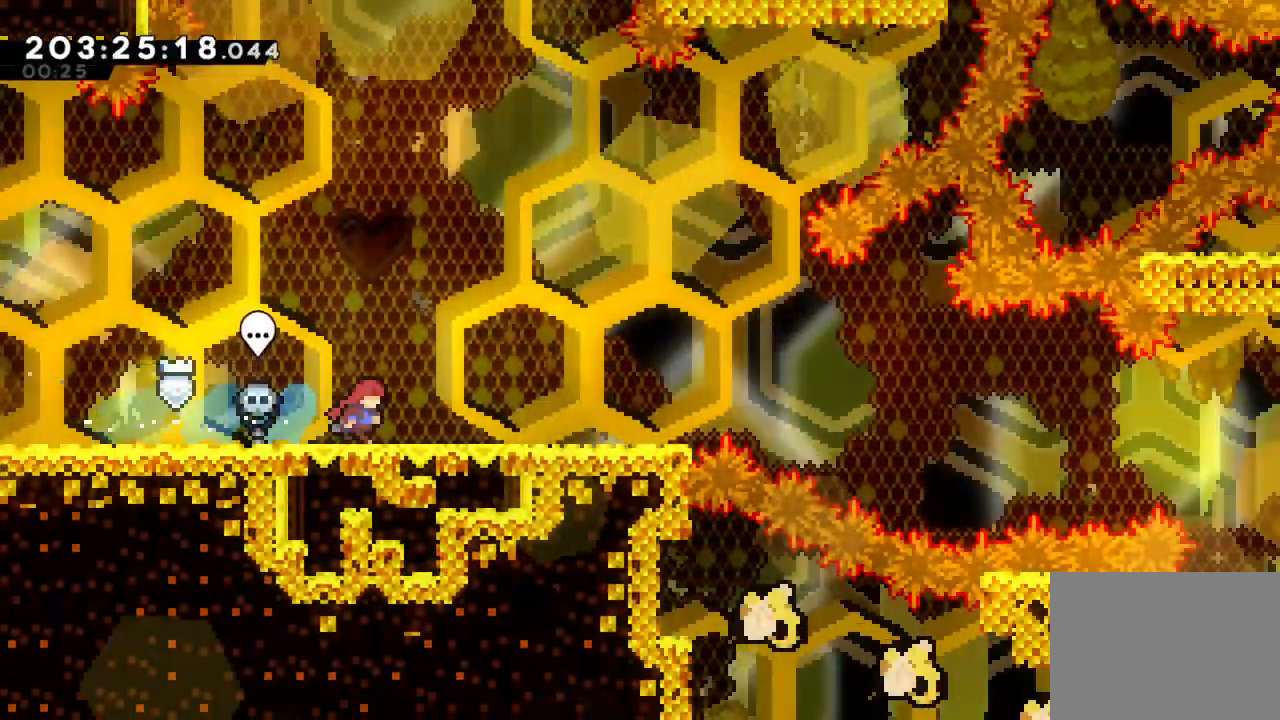
Gameplay with a controller (PlayStation layout); each line is a JSON object with the inputs held at the frame after it. "events" lists button and stick changes between this image and that frame as [ms after this image, input, new state], when the widget could be followed in between. Not read: R3.
{"buttons": [], "left_stick": "right", "right_stick": "center", "events": [[233, "R1", "down"], [317, "R1", "up"], [433, "L1", "down"], [483, "L1", "up"]]}
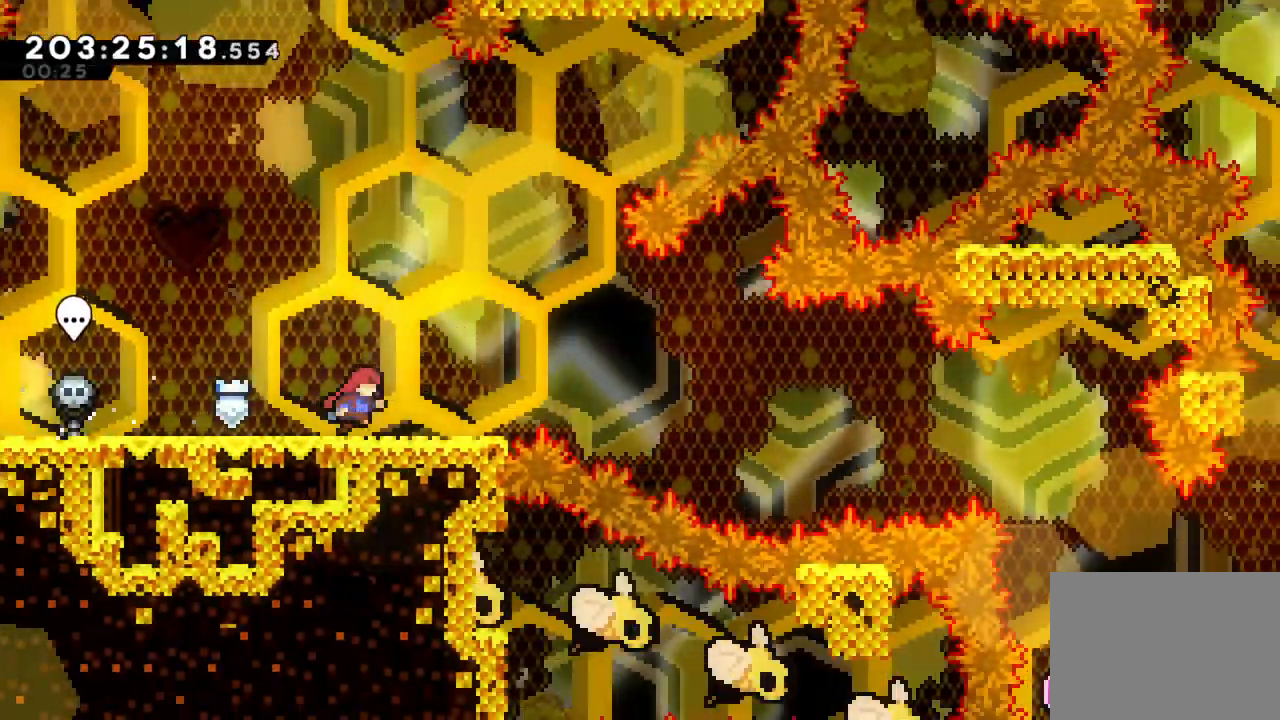
{"buttons": [], "left_stick": "center", "right_stick": "center", "events": [[83, "left_stick", "center"], [367, "left_stick", "up-left"], [467, "left_stick", "center"]]}
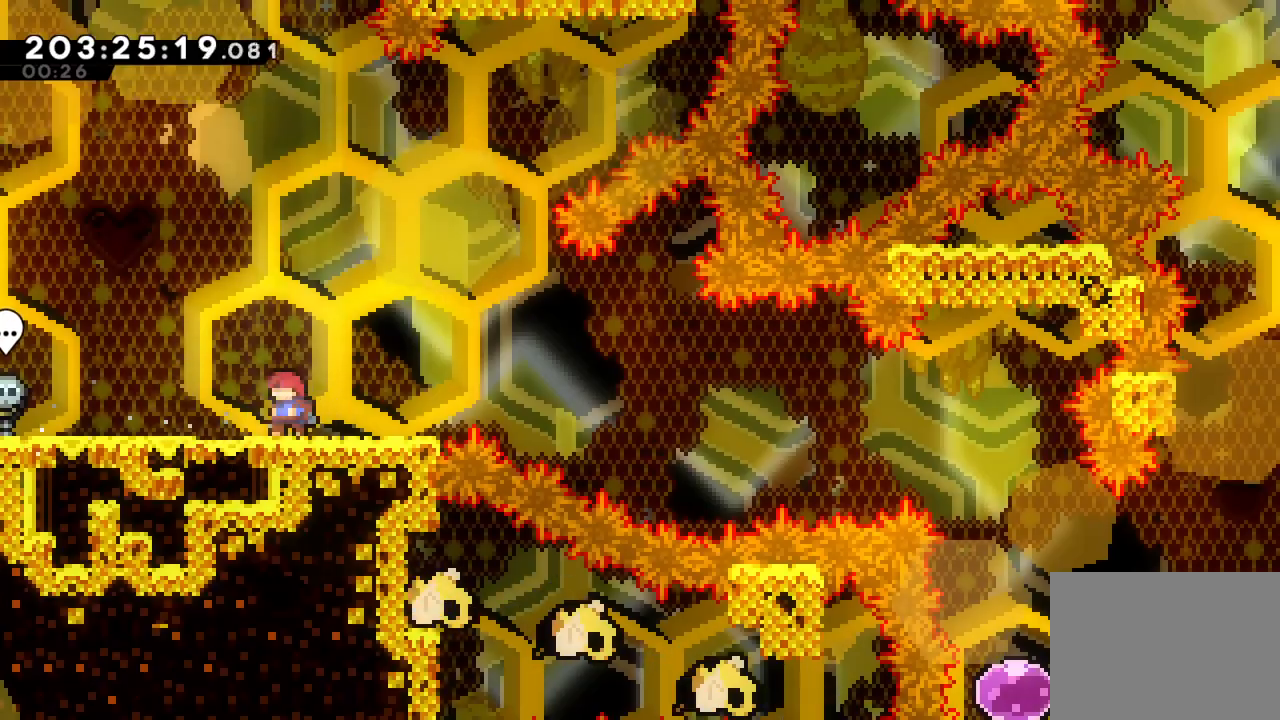
{"buttons": ["CROSS"], "left_stick": "down-right", "right_stick": "center", "events": [[150, "left_stick", "down-right"], [183, "SQUARE", "down"], [317, "SQUARE", "up"], [367, "CROSS", "down"]]}
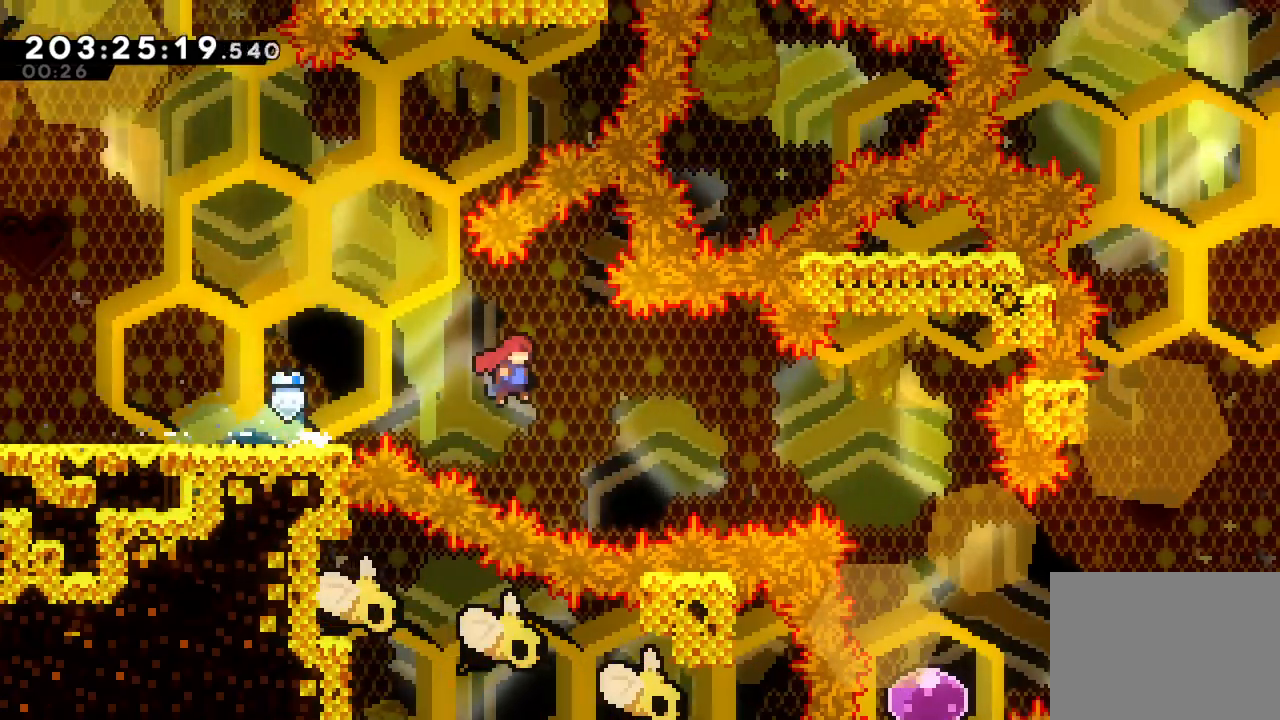
{"buttons": ["SQUARE", "L1"], "left_stick": "down", "right_stick": "center", "events": [[283, "CROSS", "up"], [433, "left_stick", "down"], [450, "L1", "down"], [467, "SQUARE", "down"]]}
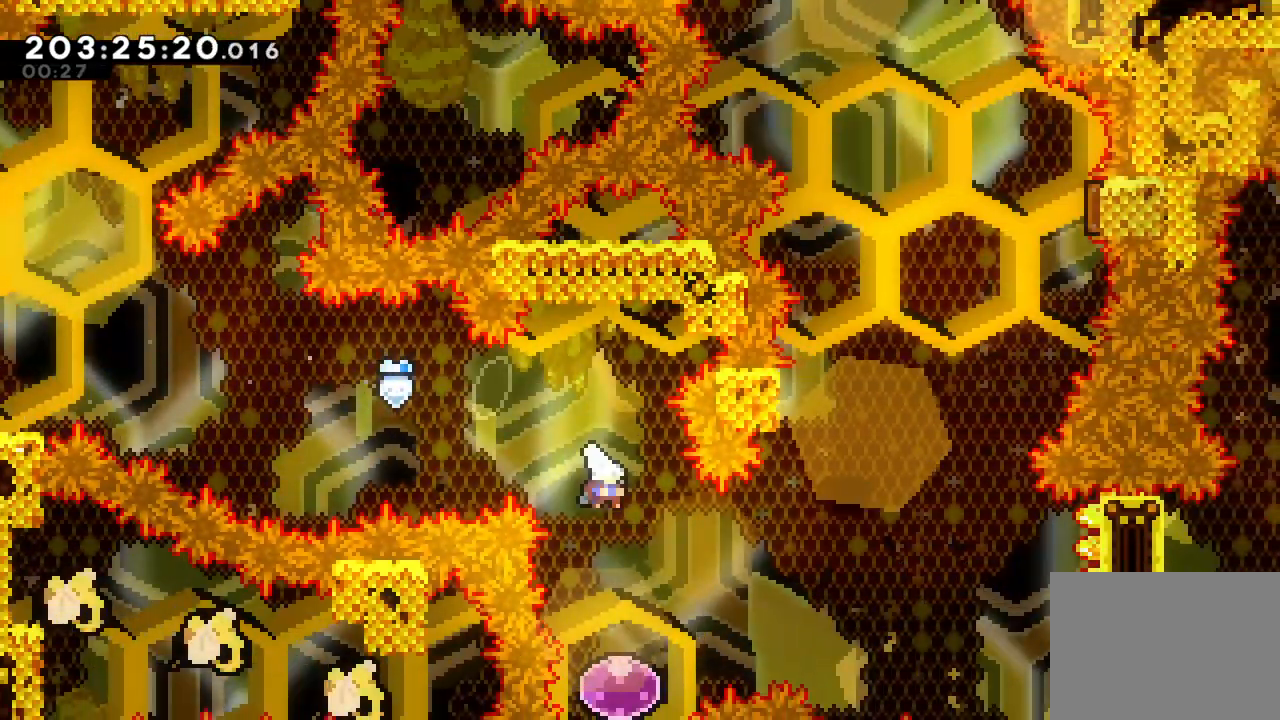
{"buttons": [], "left_stick": "up-right", "right_stick": "center", "events": [[33, "L1", "up"], [133, "SQUARE", "up"], [133, "left_stick", "center"], [250, "left_stick", "up-right"]]}